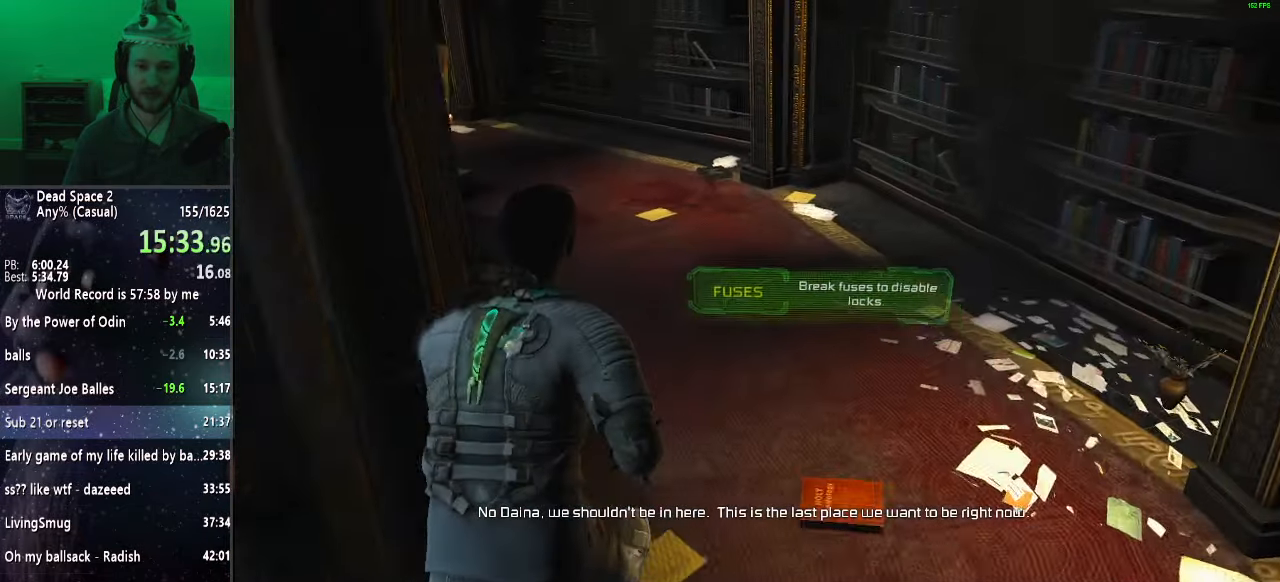
Gameplay with keyboard and mouse; each line is a JSON object with the keys and mouse buttons held at the frame after it. "events" lists presses ("down") and releases ("up") of "a", "alt", "c", "ctrl", "d", "e", "f", "q", "r", "s", "shift", "space", "tab", "v", "w", "x", "z", "mouse_left", "mouse_middle", "mouse_right", "mouse_wheel_up" and "mouse_wheel_down" between this image and that frame as [ms after this image, input, new state], when the widget could be followed in between. "mouse_left", "mouse_middle", "mouse_right", "mouse_wheel_up", "mouse_wheel_down" = the "left", "middle", "right", "wheel_up", "wheel_down" buttons of the "mouse" list. No other keys are recorded. Mouse movement is not recorded.
{"keys": ["shift", "w"], "mouse": [], "events": []}
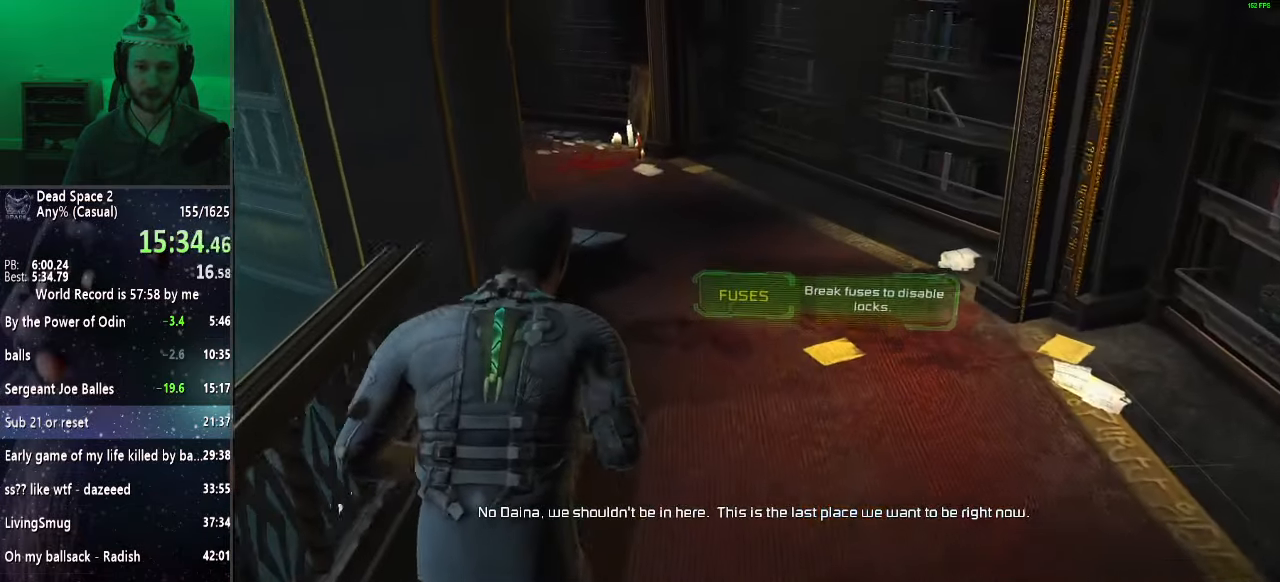
{"keys": ["shift", "w"], "mouse": [], "events": []}
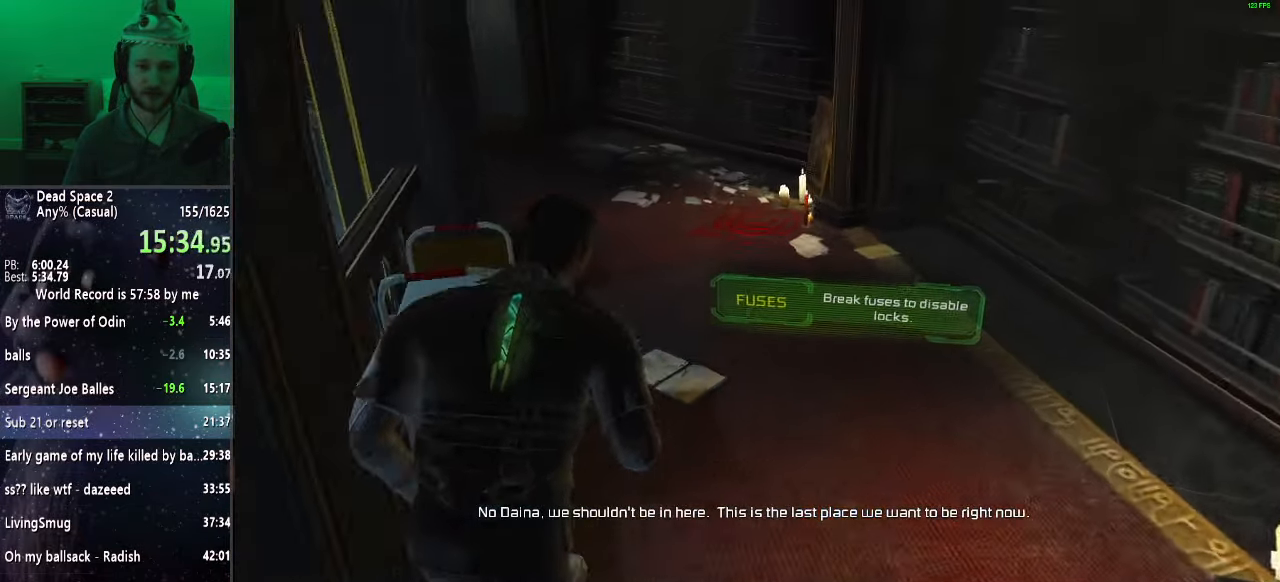
{"keys": ["shift", "w"], "mouse": [], "events": []}
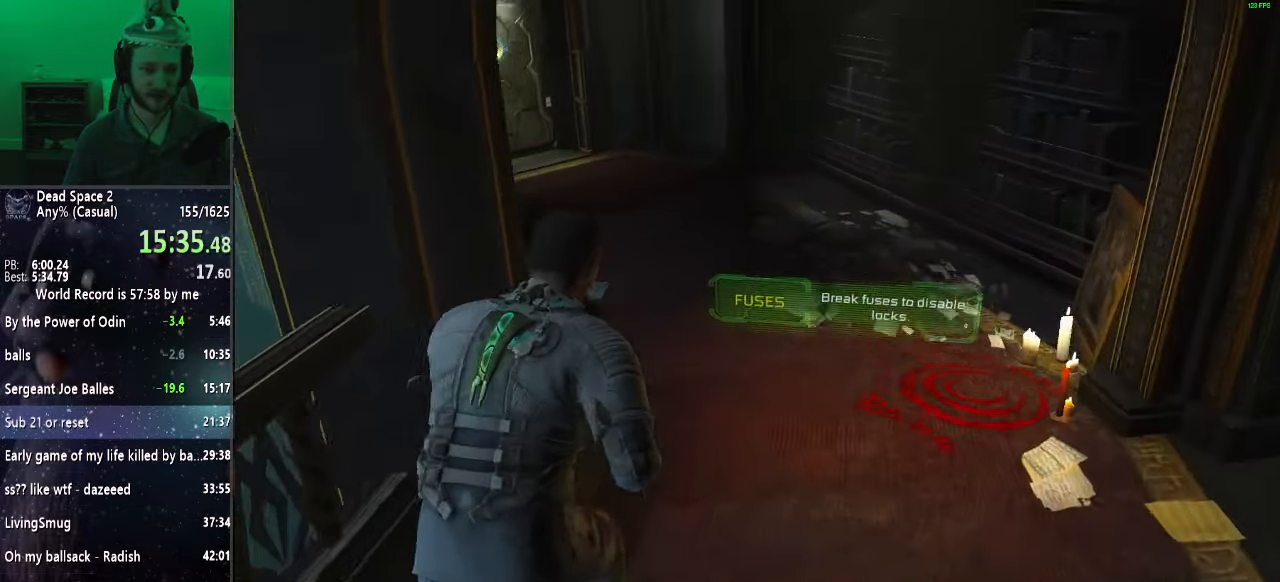
{"keys": ["shift", "w"], "mouse": [], "events": []}
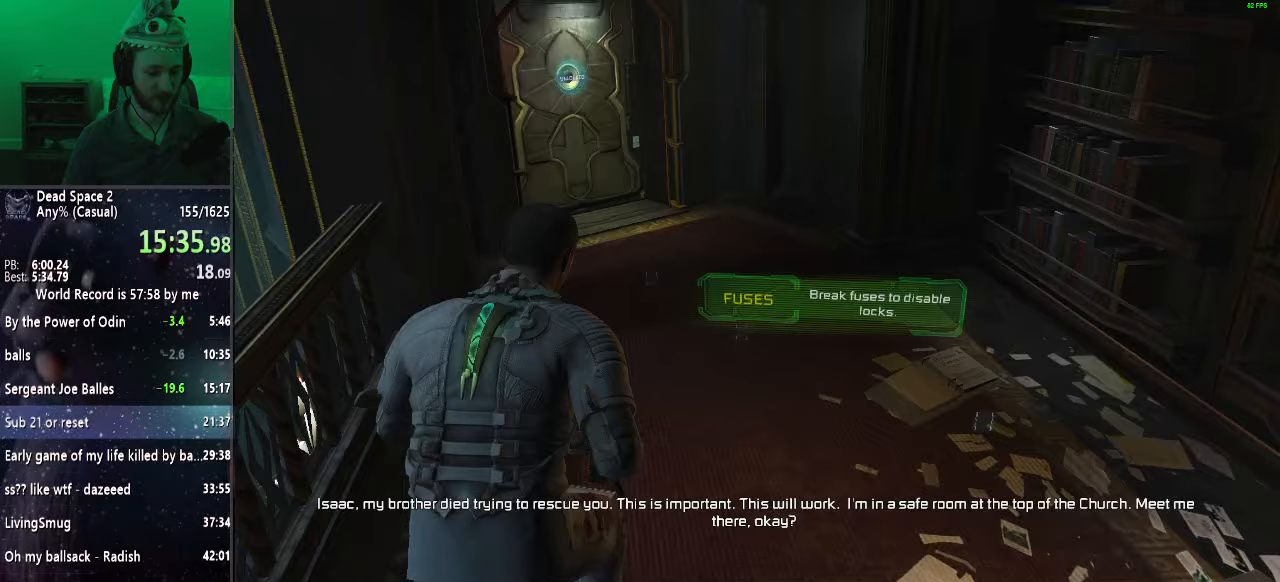
{"keys": ["shift", "w"], "mouse": [], "events": []}
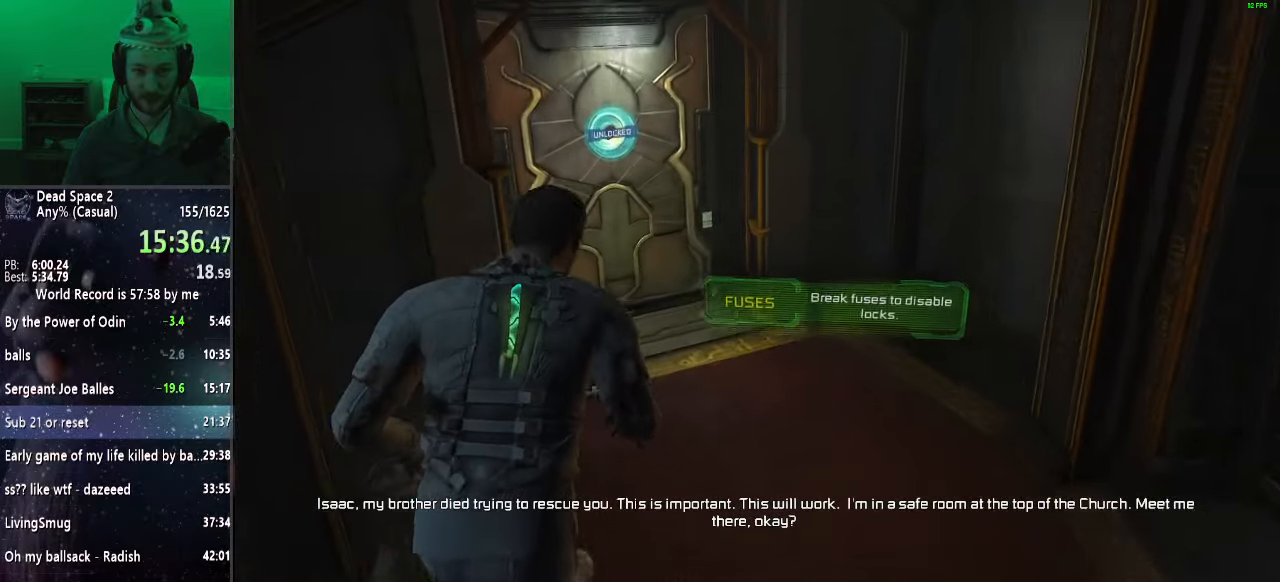
{"keys": ["shift", "w"], "mouse": ["wheel_up"], "events": [[417, "mouse_wheel_up", "down"]]}
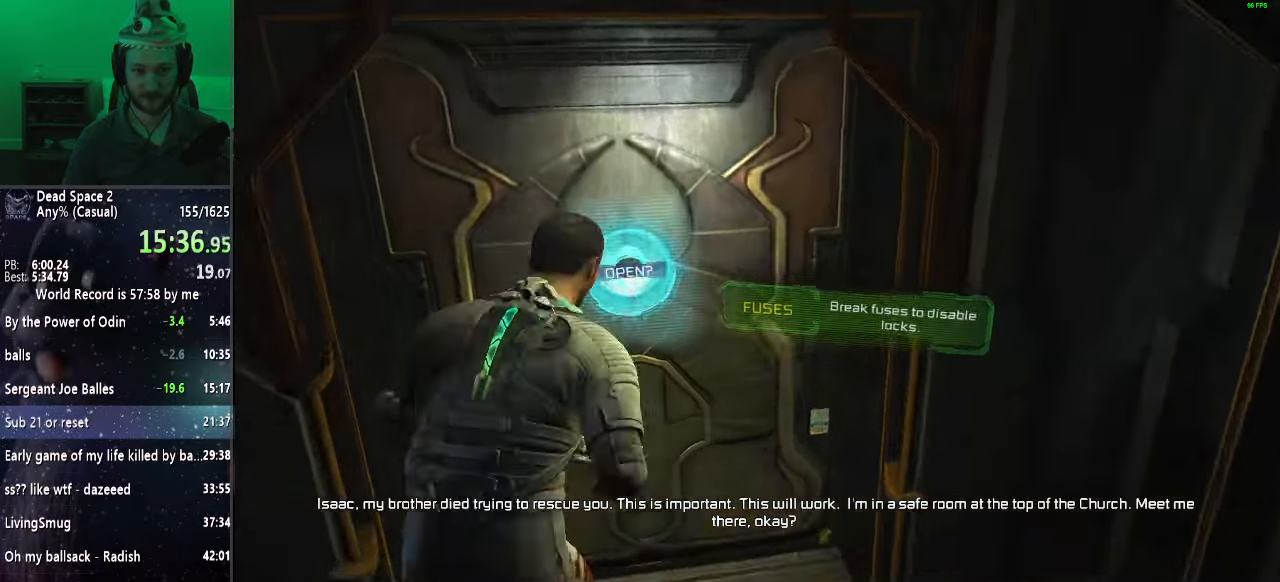
{"keys": ["shift", "w"], "mouse": [], "events": [[67, "mouse_wheel_up", "up"]]}
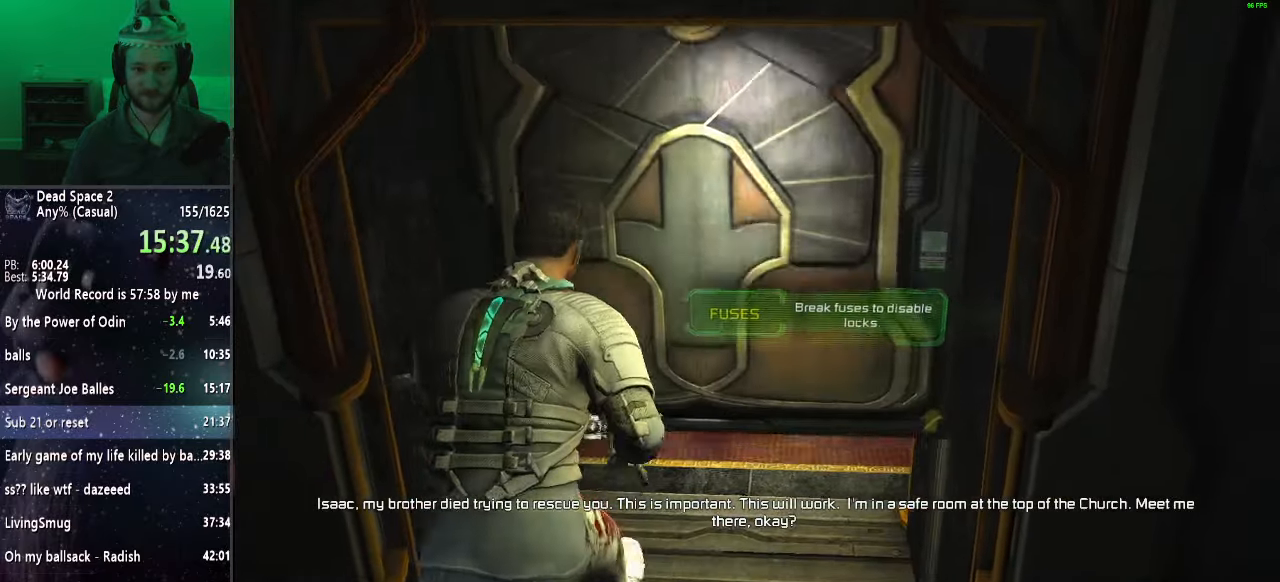
{"keys": ["shift", "w"], "mouse": [], "events": []}
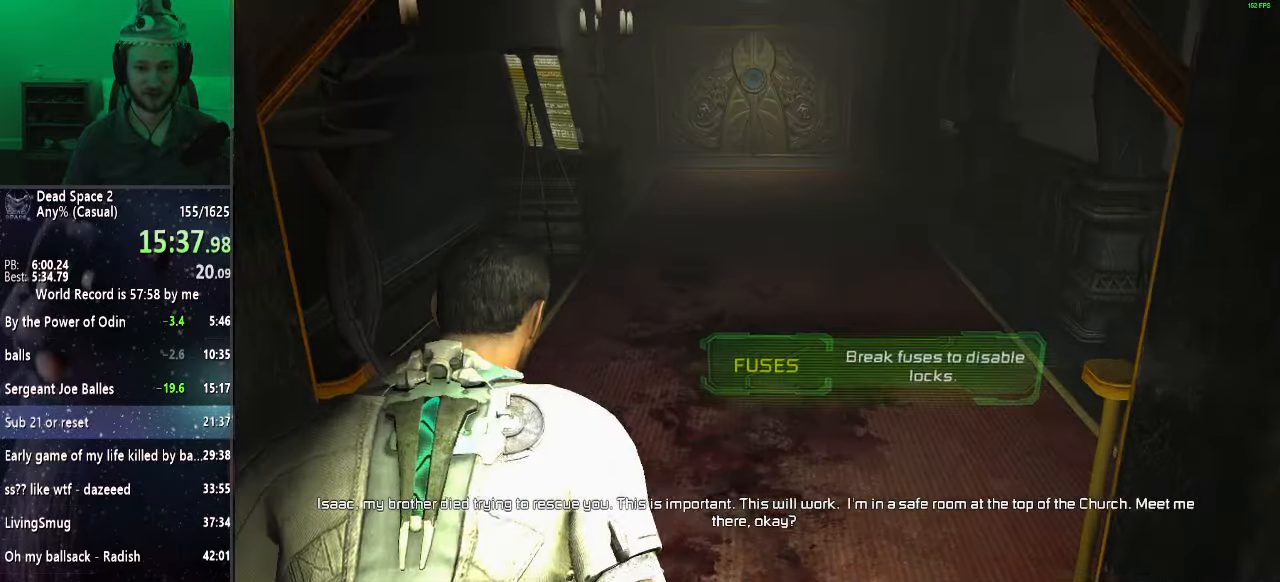
{"keys": ["shift", "w"], "mouse": [], "events": []}
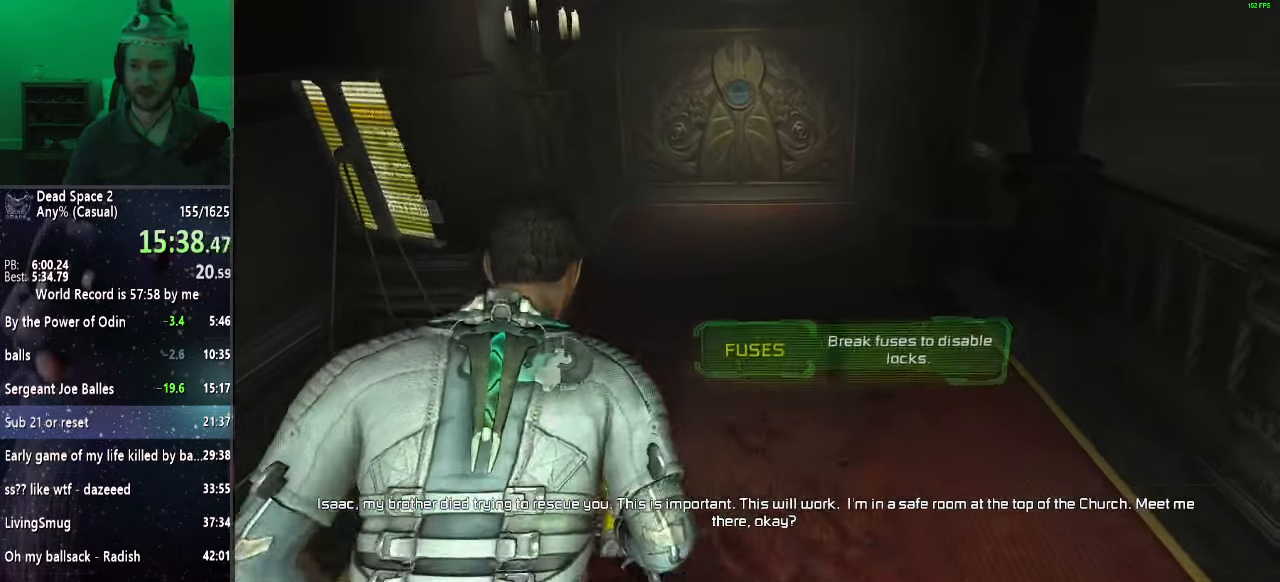
{"keys": ["shift", "w"], "mouse": ["wheel_up"], "events": [[483, "mouse_wheel_up", "down"]]}
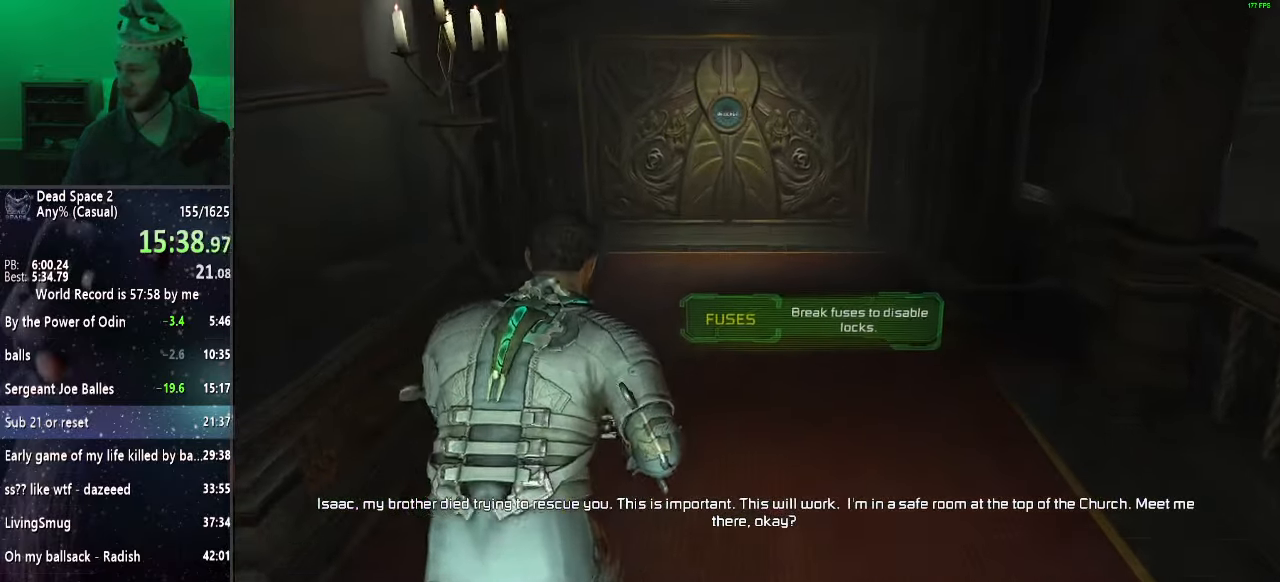
{"keys": ["shift", "w"], "mouse": ["wheel_up"], "events": [[83, "mouse_wheel_up", "up"], [217, "mouse_wheel_up", "down"], [300, "mouse_wheel_up", "up"], [450, "mouse_wheel_up", "down"]]}
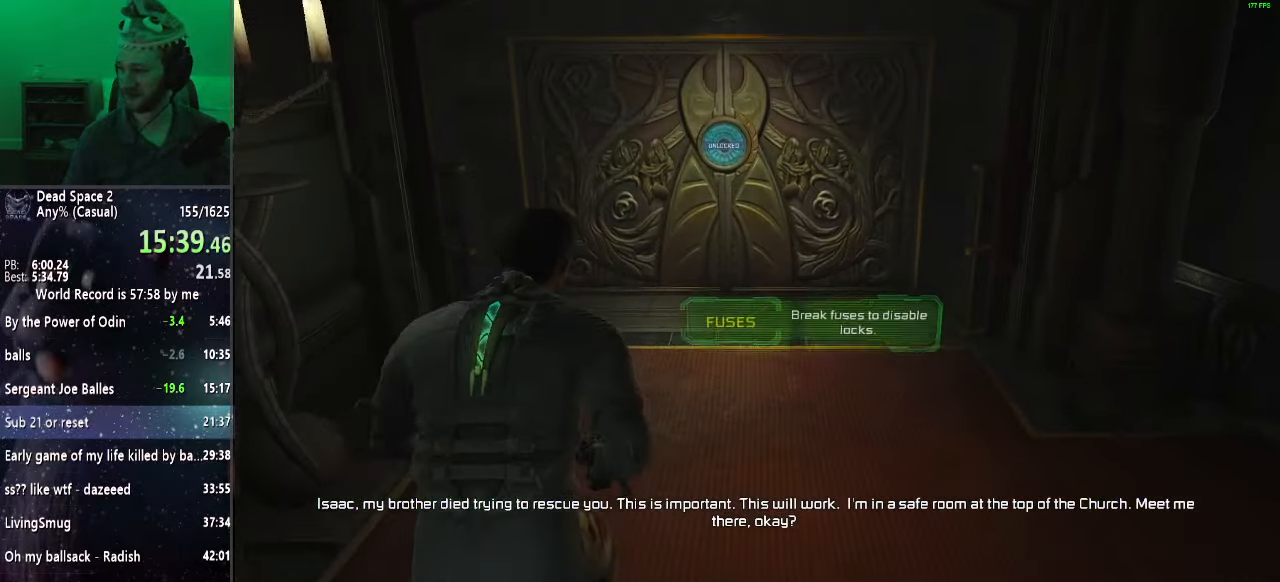
{"keys": ["shift", "w"], "mouse": ["wheel_up"], "events": [[50, "mouse_wheel_up", "up"], [133, "mouse_wheel_up", "down"], [283, "mouse_wheel_up", "up"], [367, "mouse_wheel_up", "down"]]}
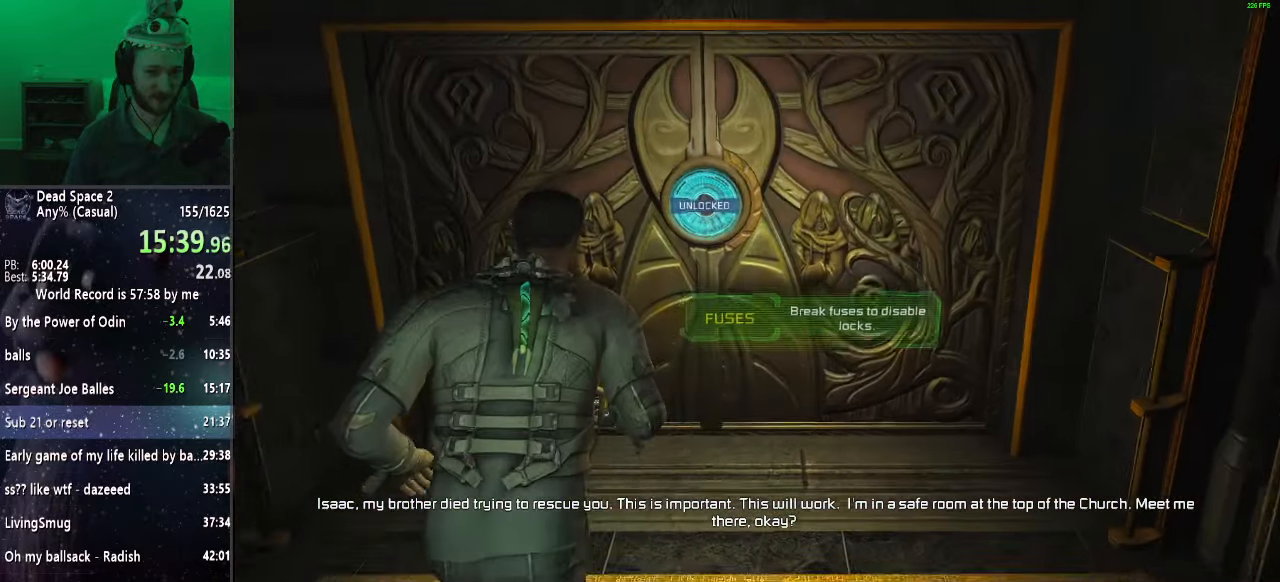
{"keys": ["shift", "w"], "mouse": [], "events": [[17, "mouse_wheel_up", "up"], [50, "mouse_wheel_up", "down"], [150, "mouse_wheel_up", "up"], [283, "mouse_wheel_up", "down"], [400, "mouse_wheel_up", "up"]]}
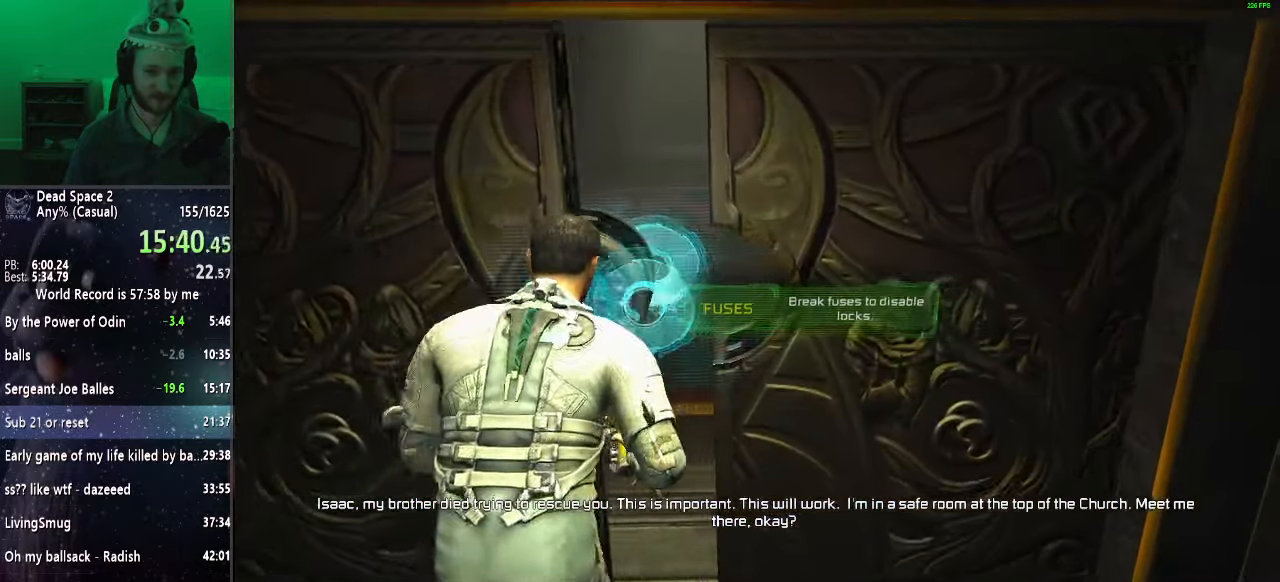
{"keys": ["shift", "w"], "mouse": [], "events": []}
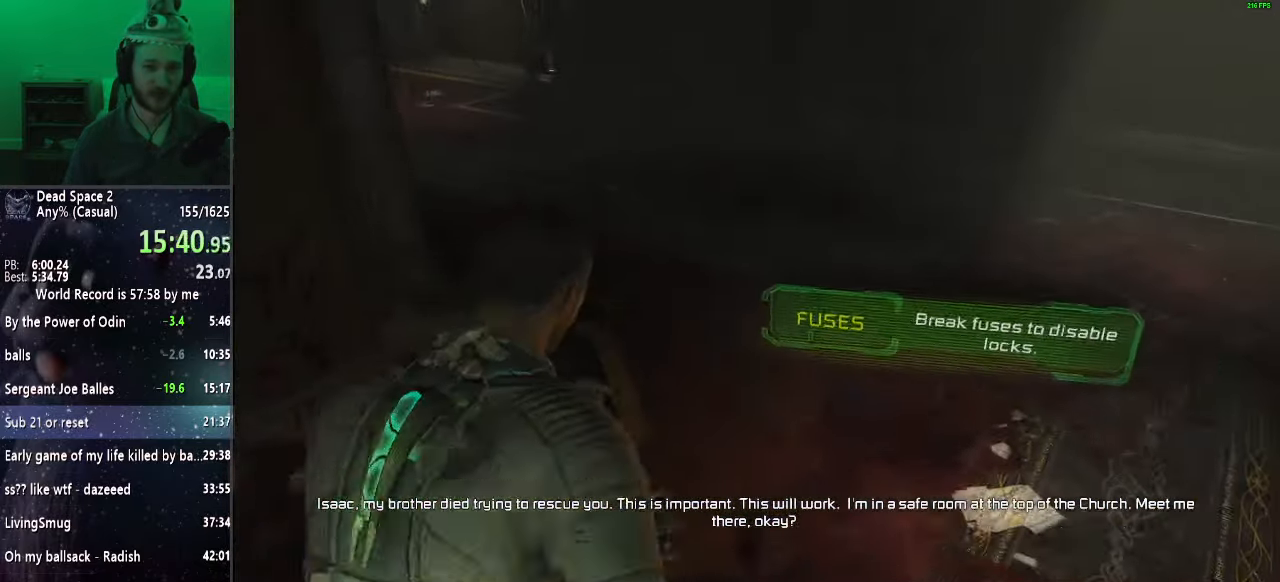
{"keys": ["shift", "w"], "mouse": [], "events": []}
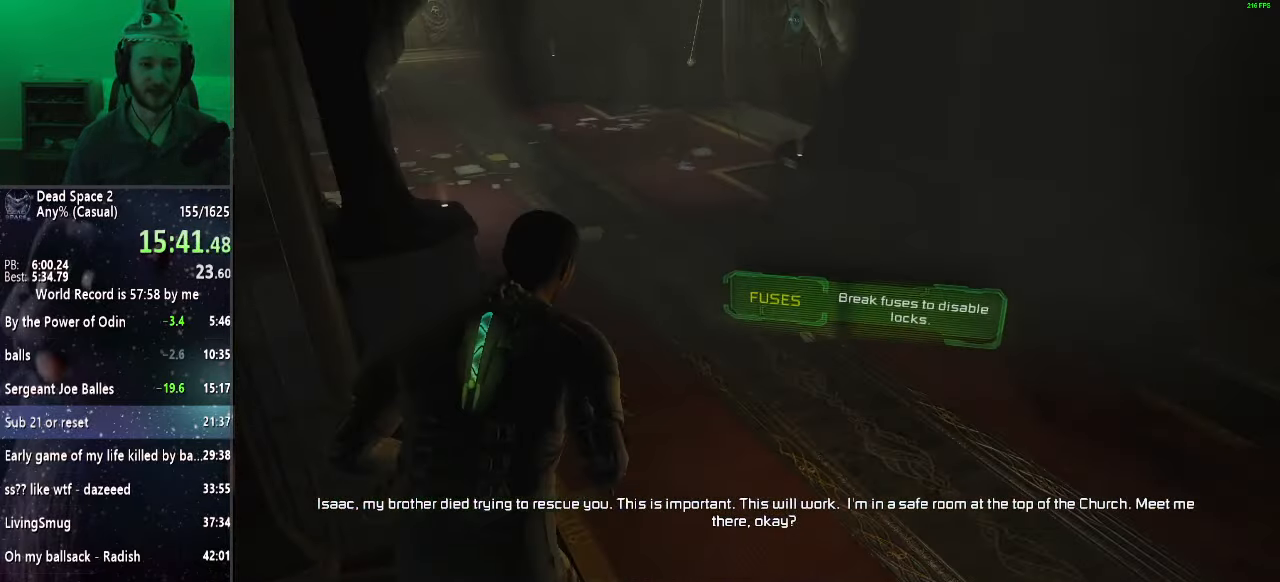
{"keys": ["shift", "w"], "mouse": [], "events": []}
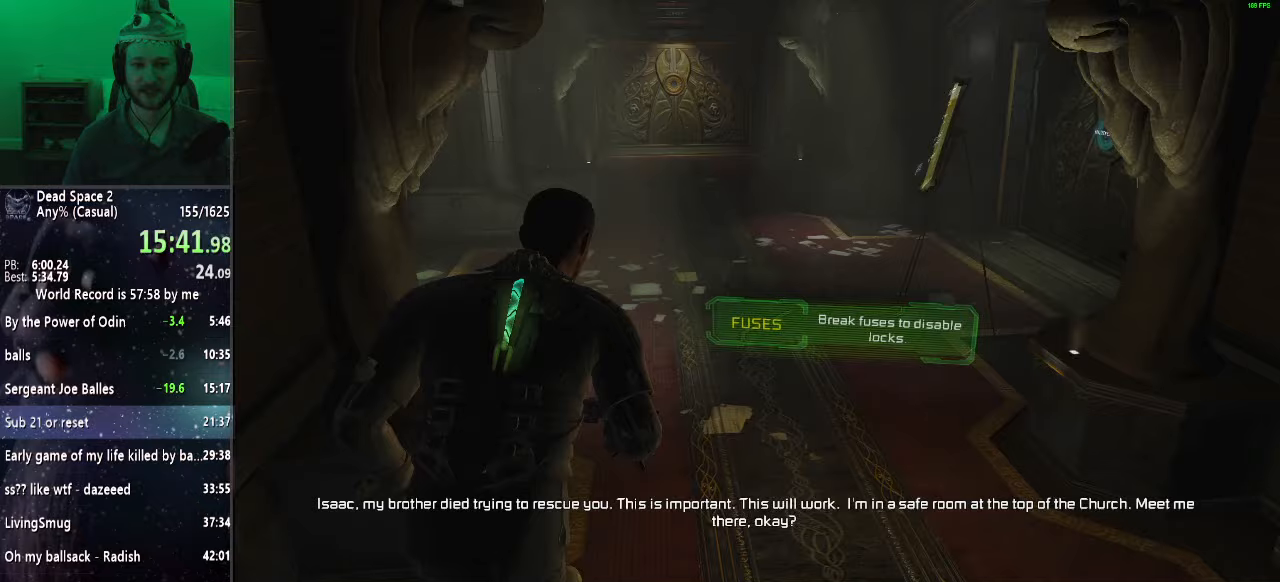
{"keys": ["shift", "w"], "mouse": [], "events": []}
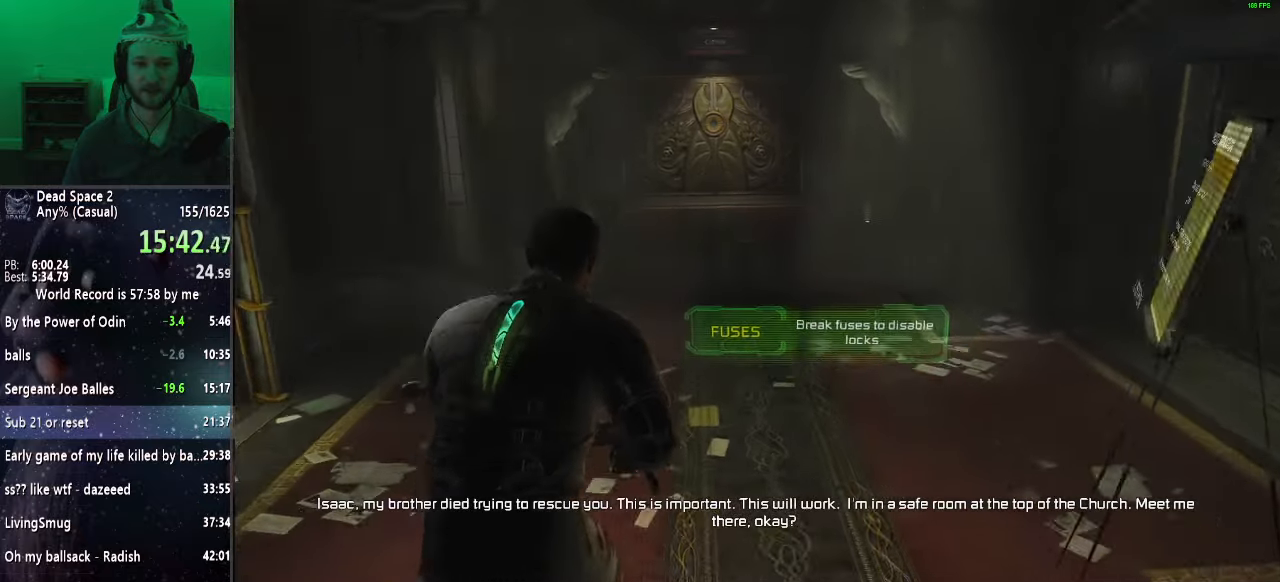
{"keys": ["shift", "w"], "mouse": [], "events": []}
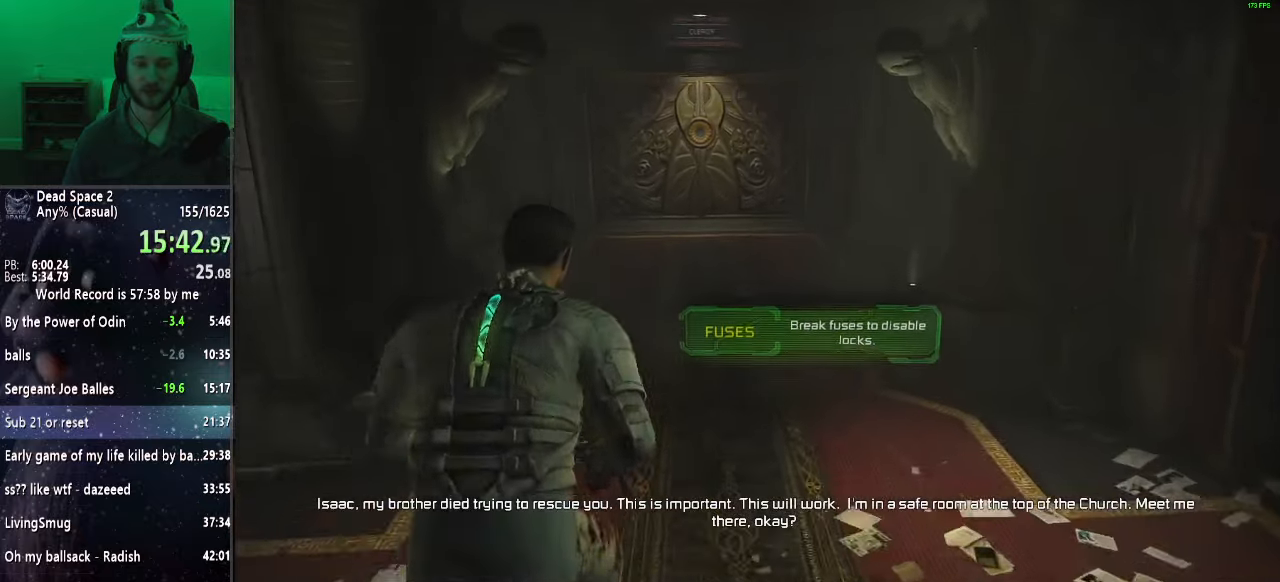
{"keys": ["shift", "w"], "mouse": [], "events": []}
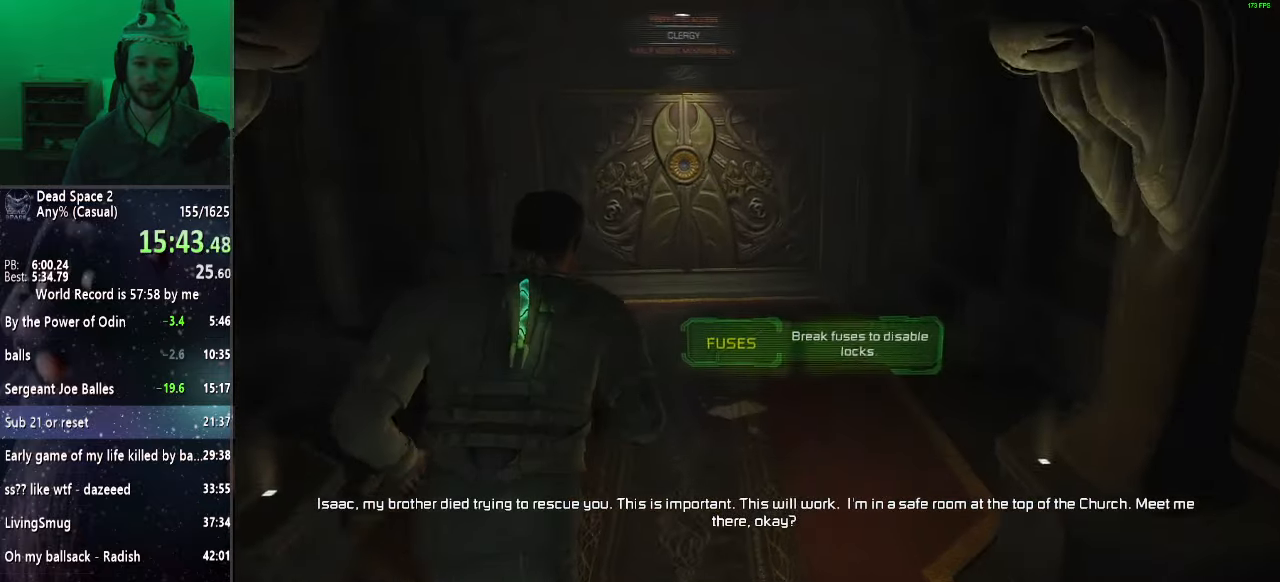
{"keys": ["shift", "w"], "mouse": [], "events": []}
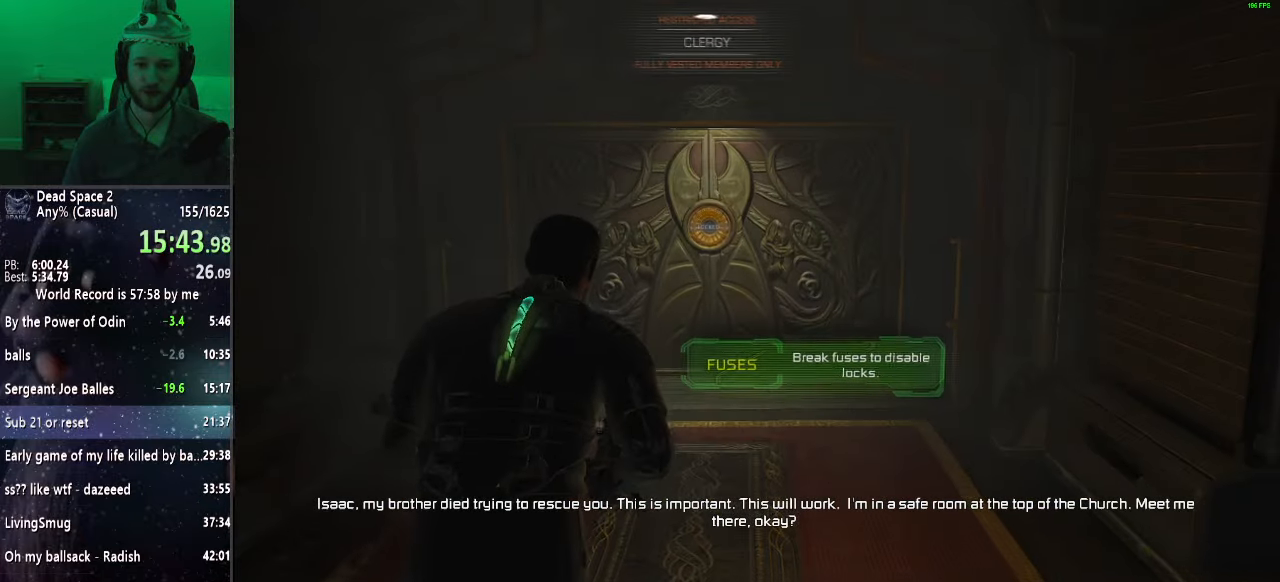
{"keys": ["shift", "w"], "mouse": [], "events": []}
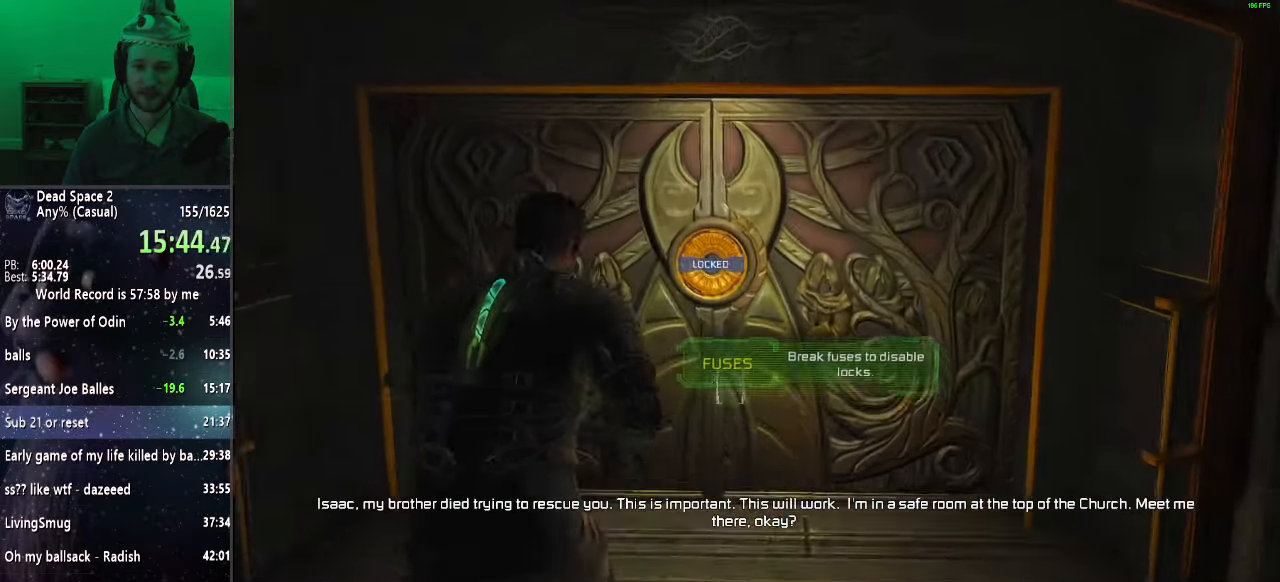
{"keys": ["shift"], "mouse": ["right"], "events": [[350, "mouse_right", "down"], [433, "w", "up"]]}
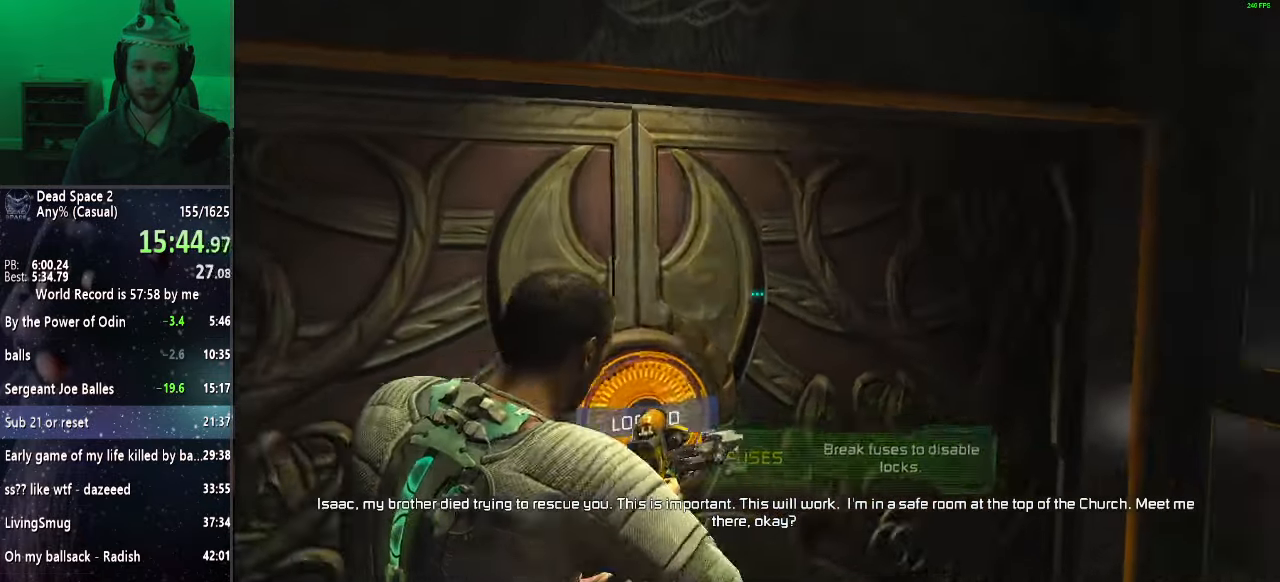
{"keys": ["a", "shift"], "mouse": [], "events": [[400, "a", "down"], [500, "mouse_right", "up"]]}
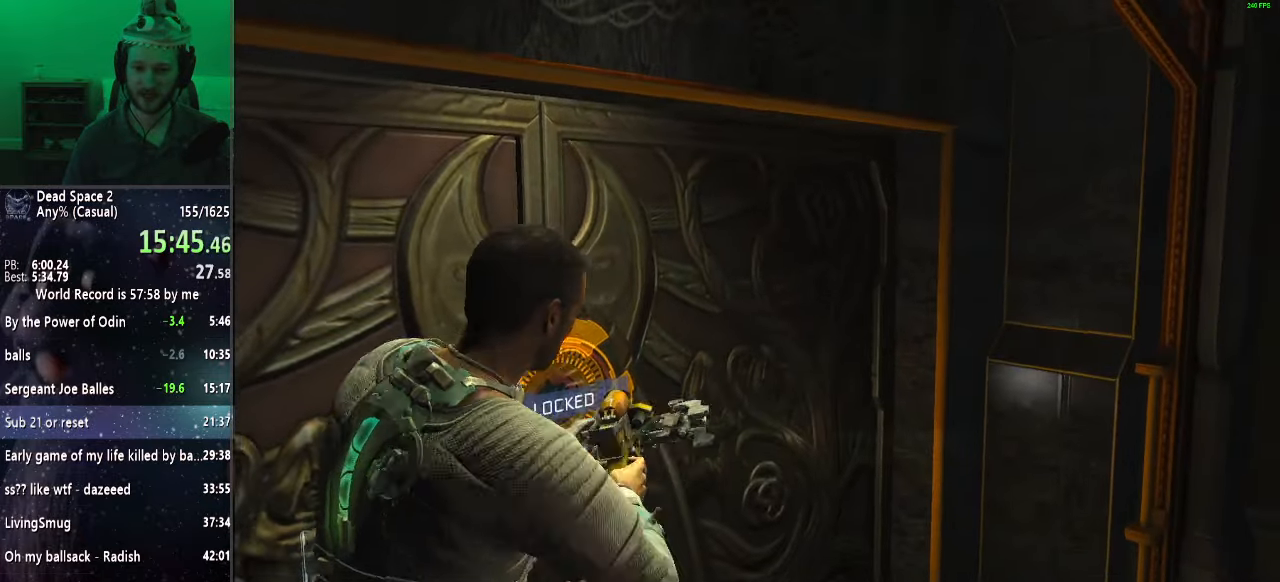
{"keys": ["a", "shift", "w"], "mouse": ["right"], "events": [[50, "w", "down"], [133, "a", "up"], [467, "a", "down"], [467, "mouse_right", "down"]]}
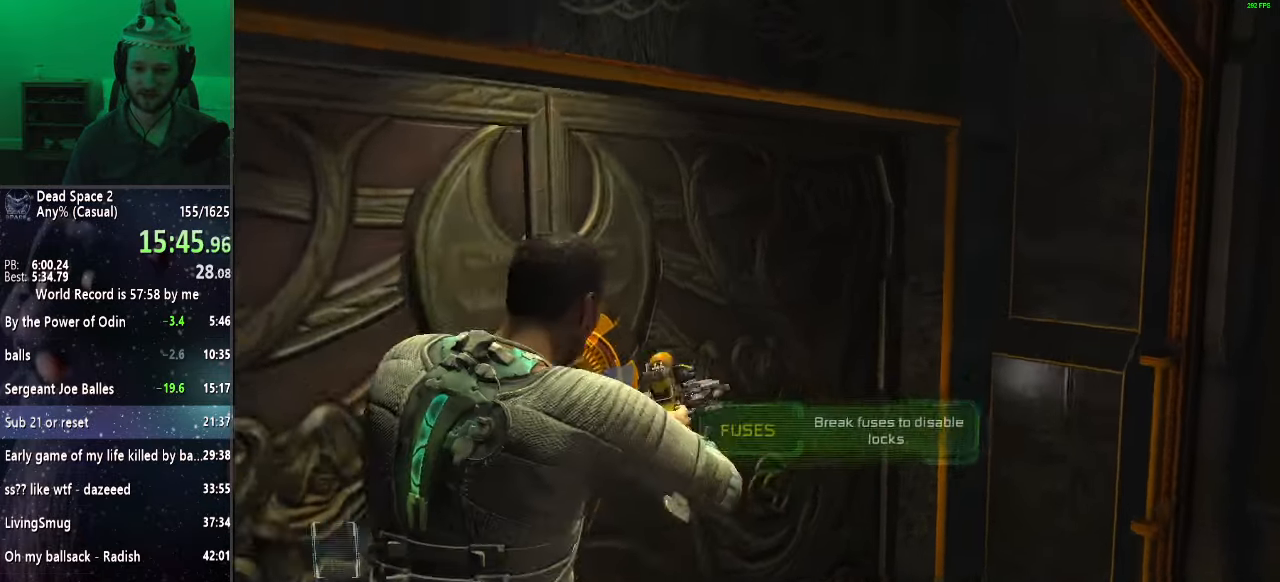
{"keys": ["shift", "w"], "mouse": [], "events": [[17, "mouse_left", "down"], [17, "w", "up"], [150, "mouse_left", "up"], [150, "mouse_right", "up"], [150, "w", "down"], [250, "a", "up"]]}
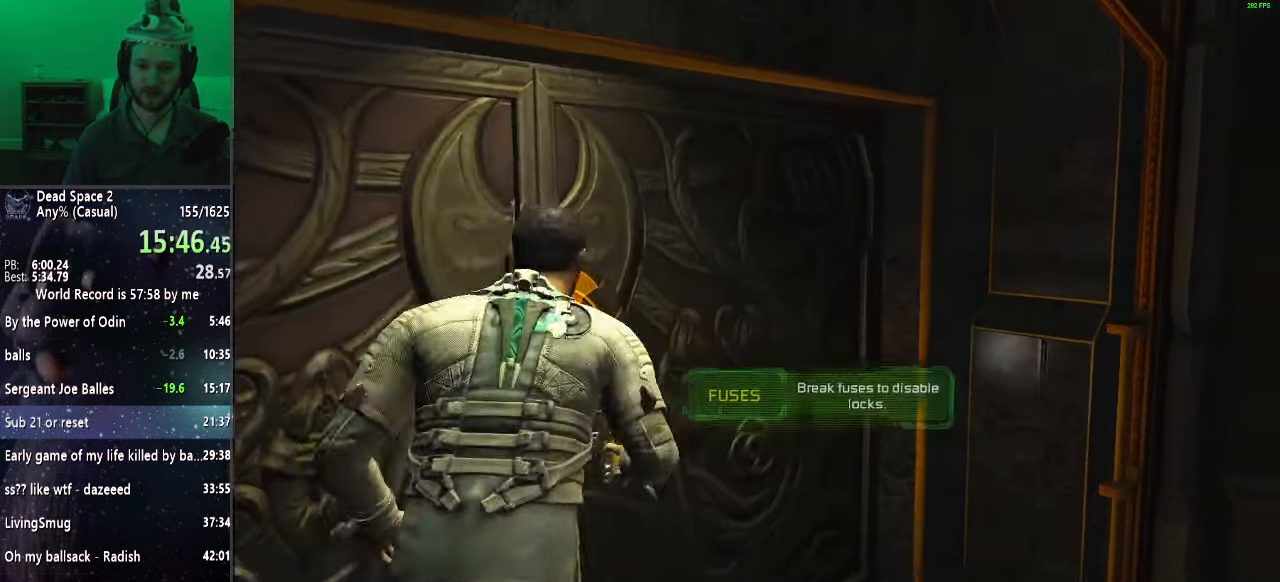
{"keys": ["shift", "w"], "mouse": [], "events": [[67, "a", "down"], [67, "mouse_right", "down"], [117, "mouse_left", "down"], [117, "w", "up"], [217, "mouse_left", "up"], [267, "mouse_right", "up"], [367, "w", "down"], [417, "a", "up"]]}
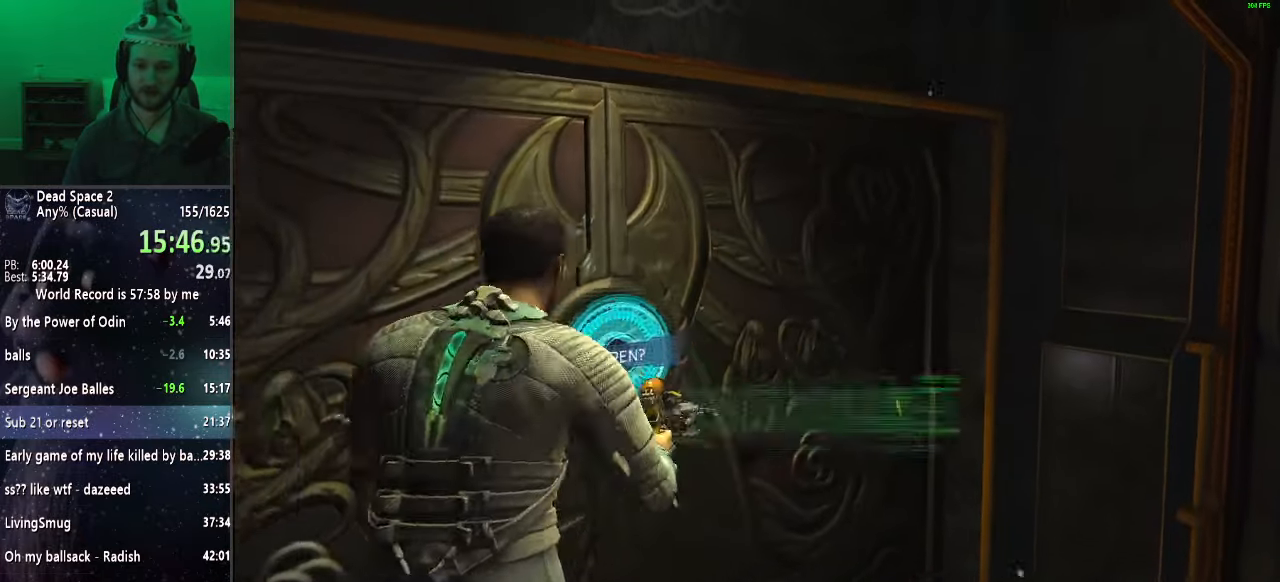
{"keys": ["shift", "w"], "mouse": [], "events": [[183, "mouse_wheel_up", "down"], [283, "mouse_wheel_up", "up"], [317, "r", "down"], [417, "r", "up"]]}
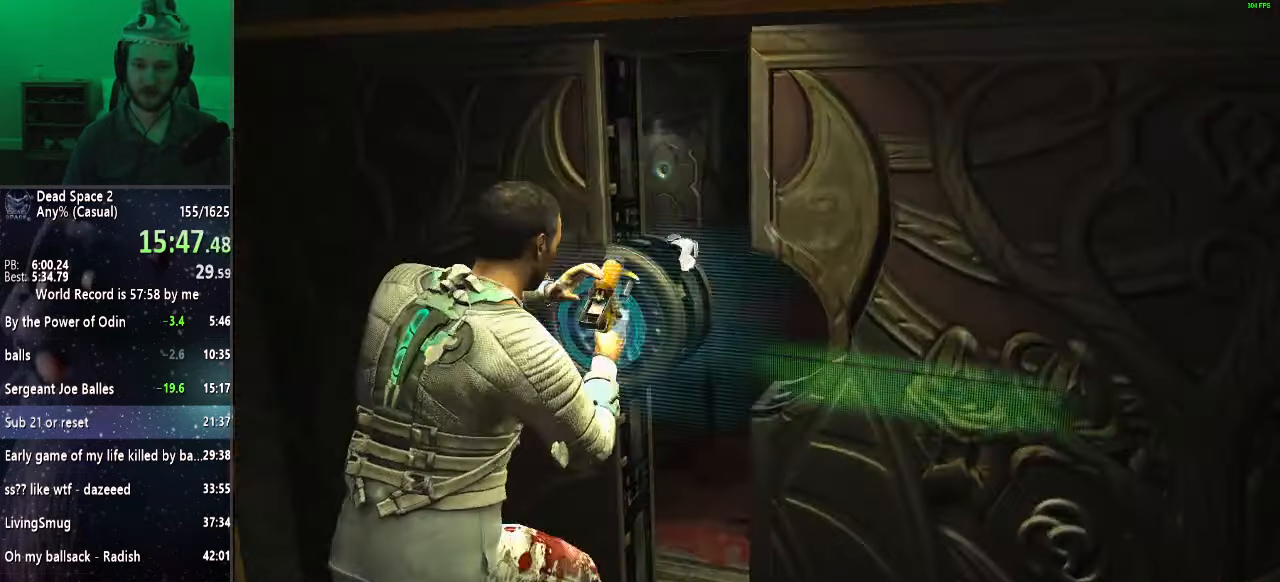
{"keys": ["shift", "w"], "mouse": ["wheel_up"], "events": [[483, "mouse_wheel_up", "down"]]}
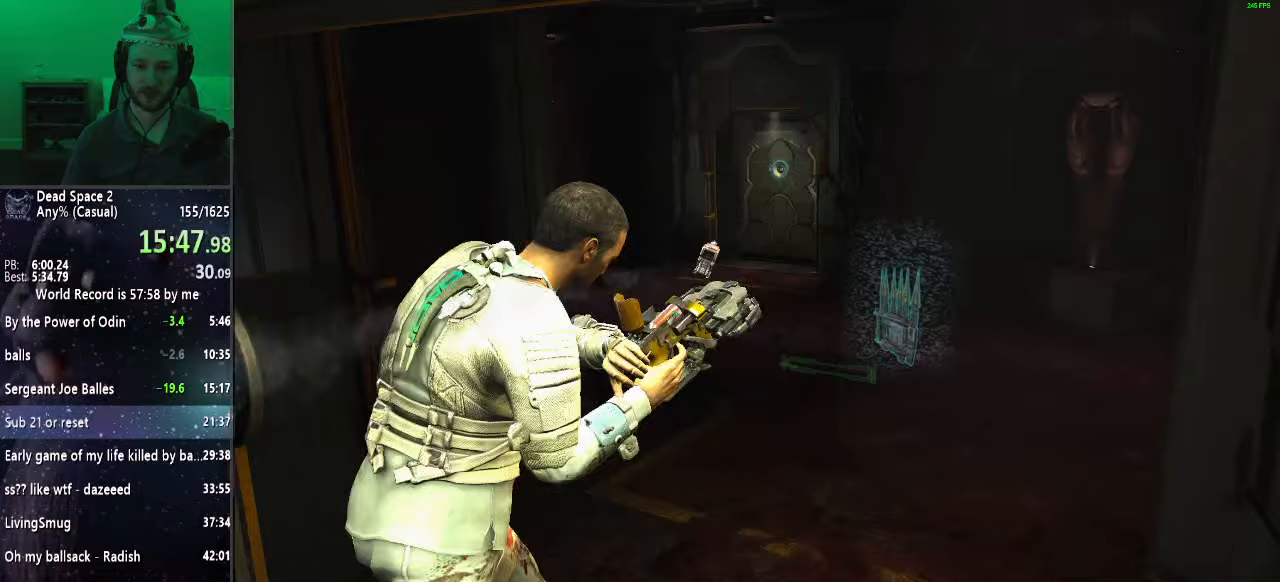
{"keys": ["shift", "w"], "mouse": [], "events": [[117, "mouse_wheel_up", "up"], [217, "mouse_wheel_up", "down"], [367, "mouse_wheel_up", "up"]]}